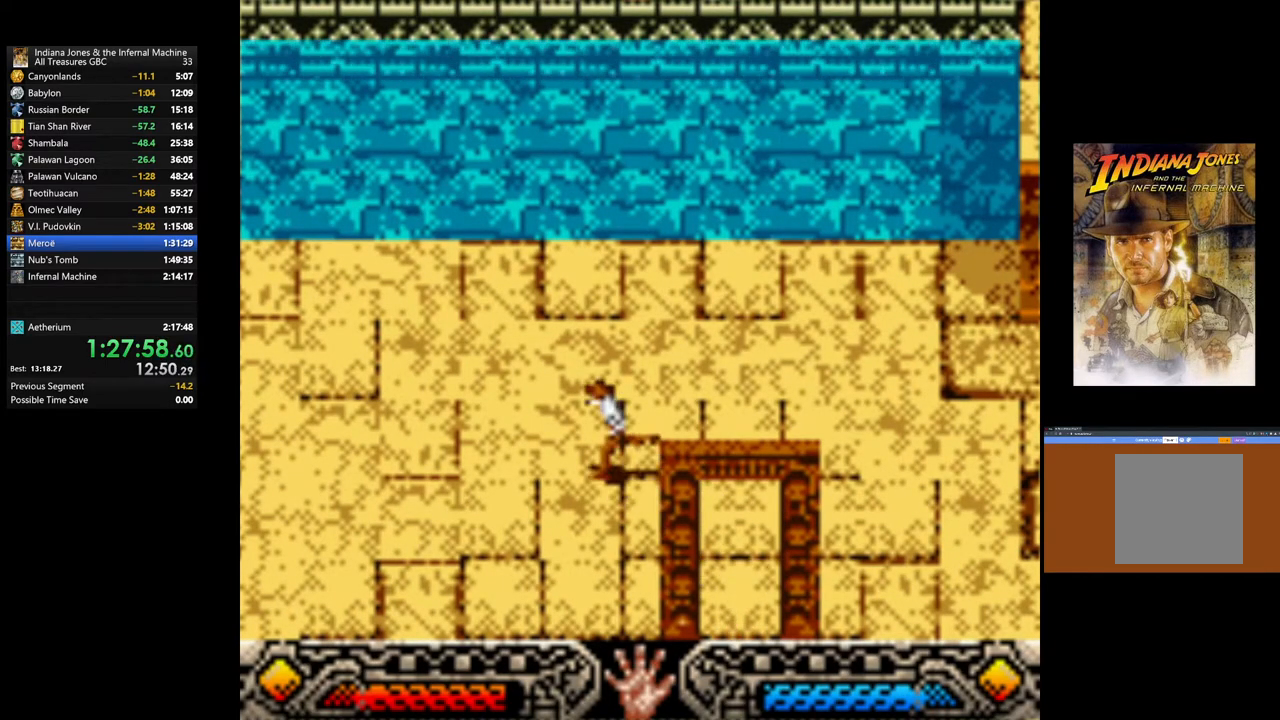
Gameplay with a controller (Xbox layout); each line is a JSON object with the inputs held at the frame after it. "events" lists button and stick changes between this image and that frame as [ms after this image, input, new state], when the widget could be followed in between.
{"buttons": [], "left_stick": "up", "right_stick": "center", "events": [[367, "left_stick", "up"]]}
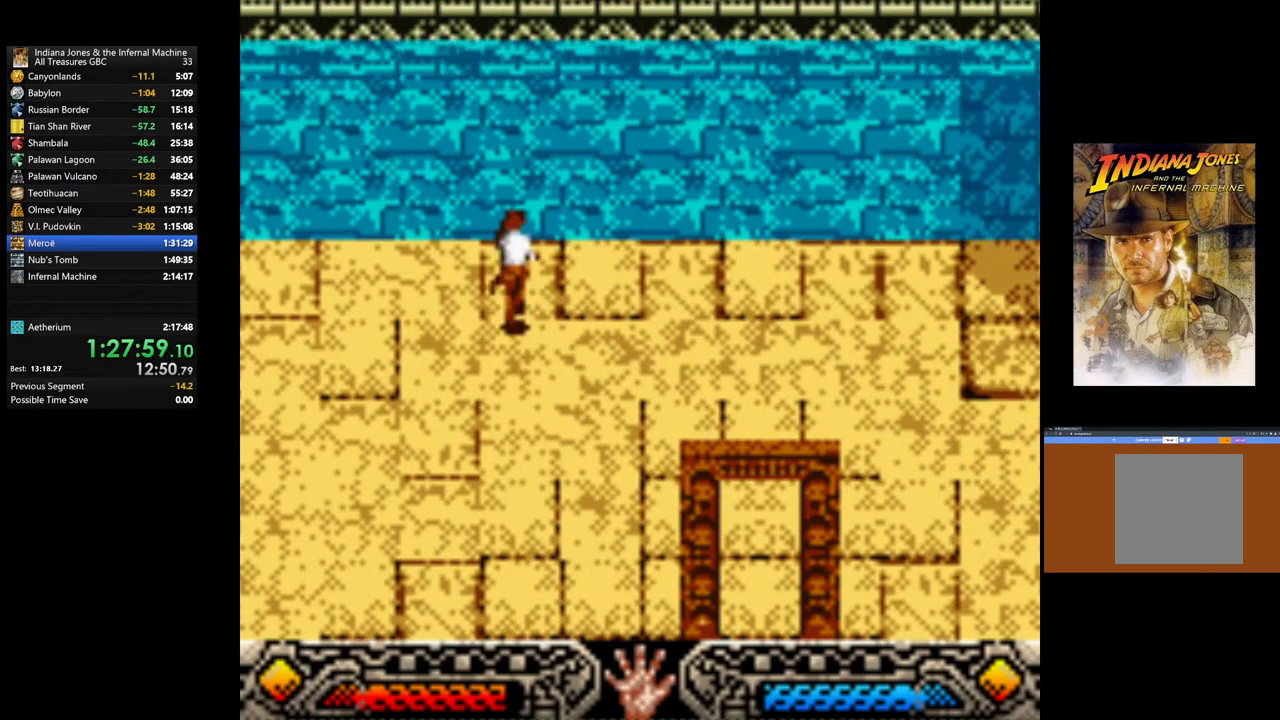
{"buttons": ["B"], "left_stick": "up", "right_stick": "center", "events": [[250, "B", "down"]]}
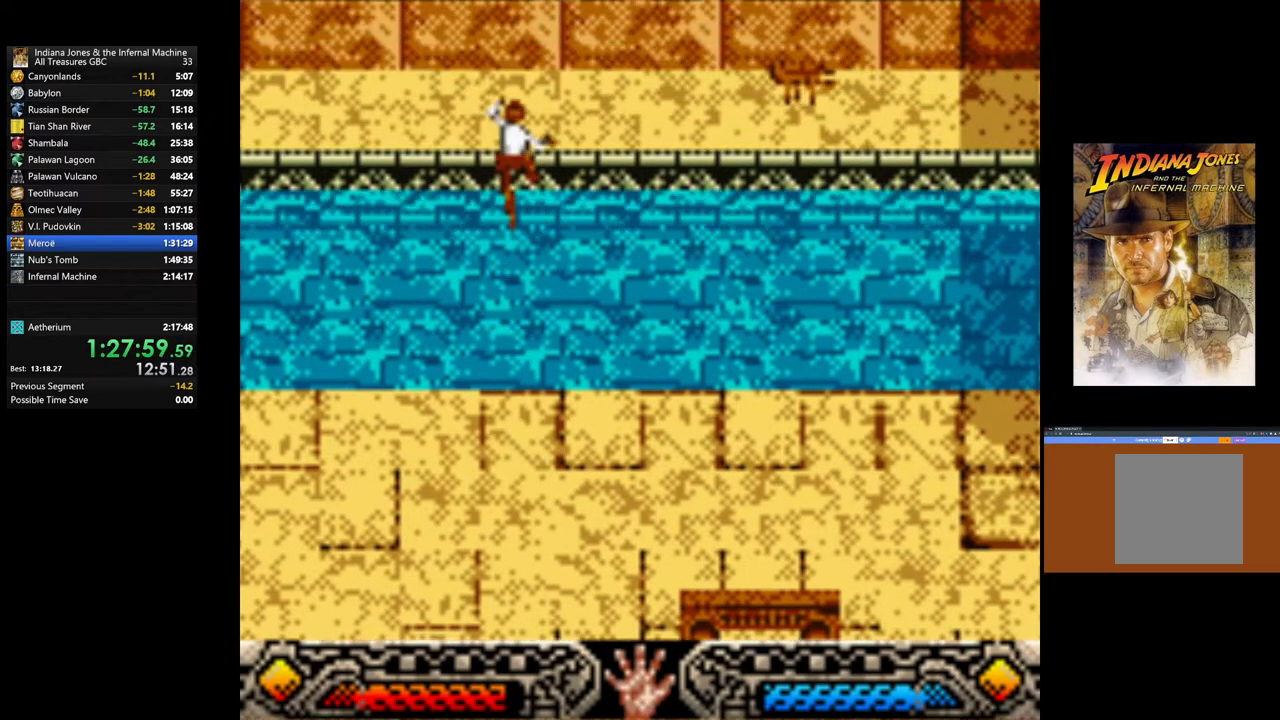
{"buttons": [], "left_stick": "up", "right_stick": "center", "events": [[467, "B", "up"]]}
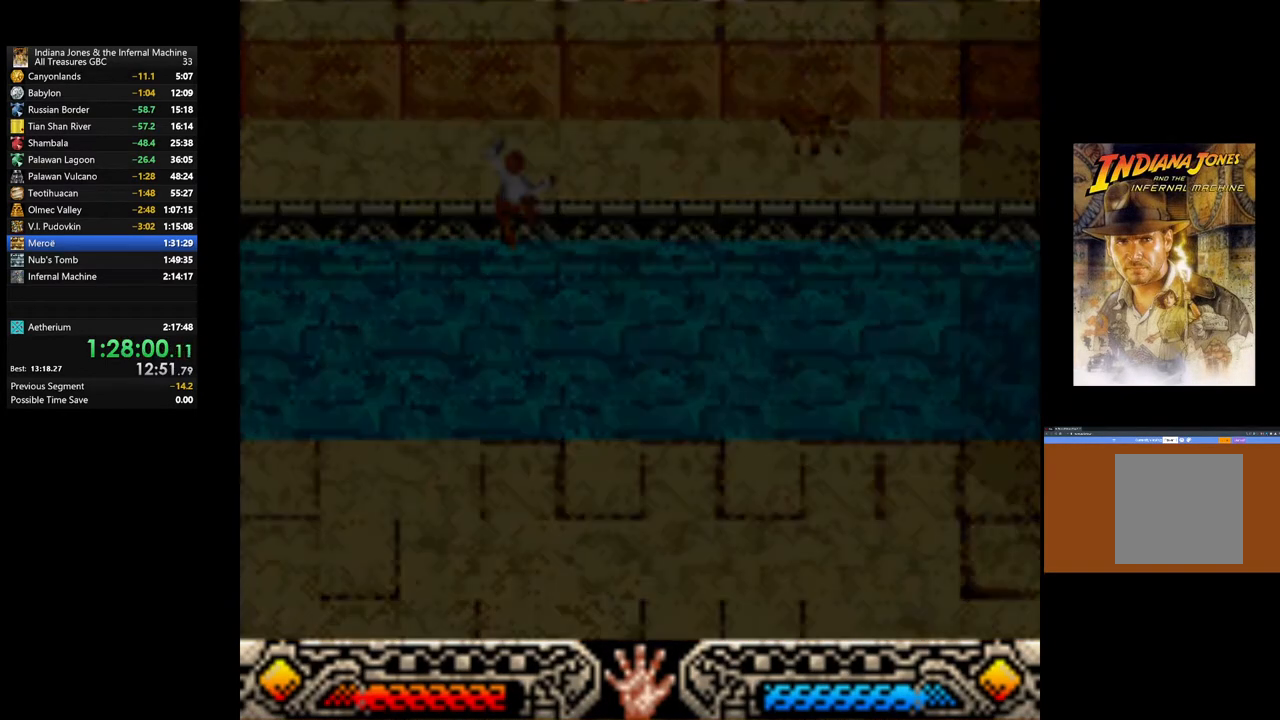
{"buttons": [], "left_stick": "up", "right_stick": "center", "events": []}
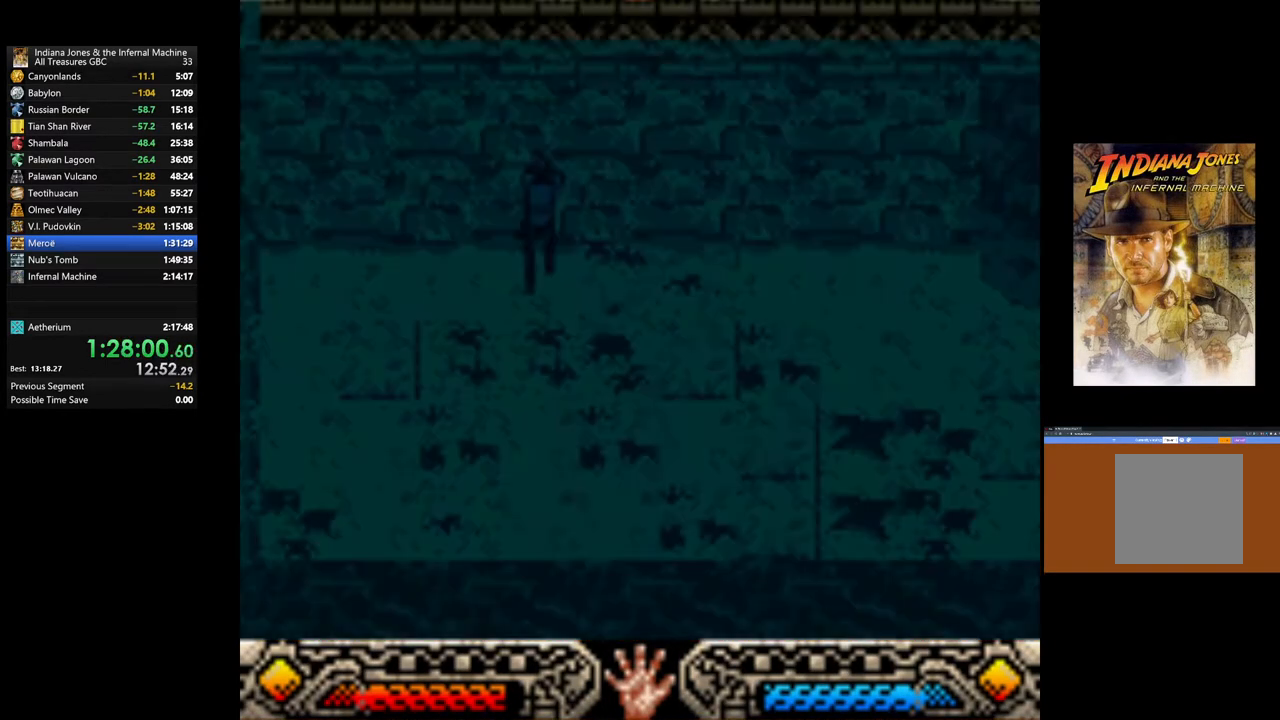
{"buttons": [], "left_stick": "up", "right_stick": "center", "events": []}
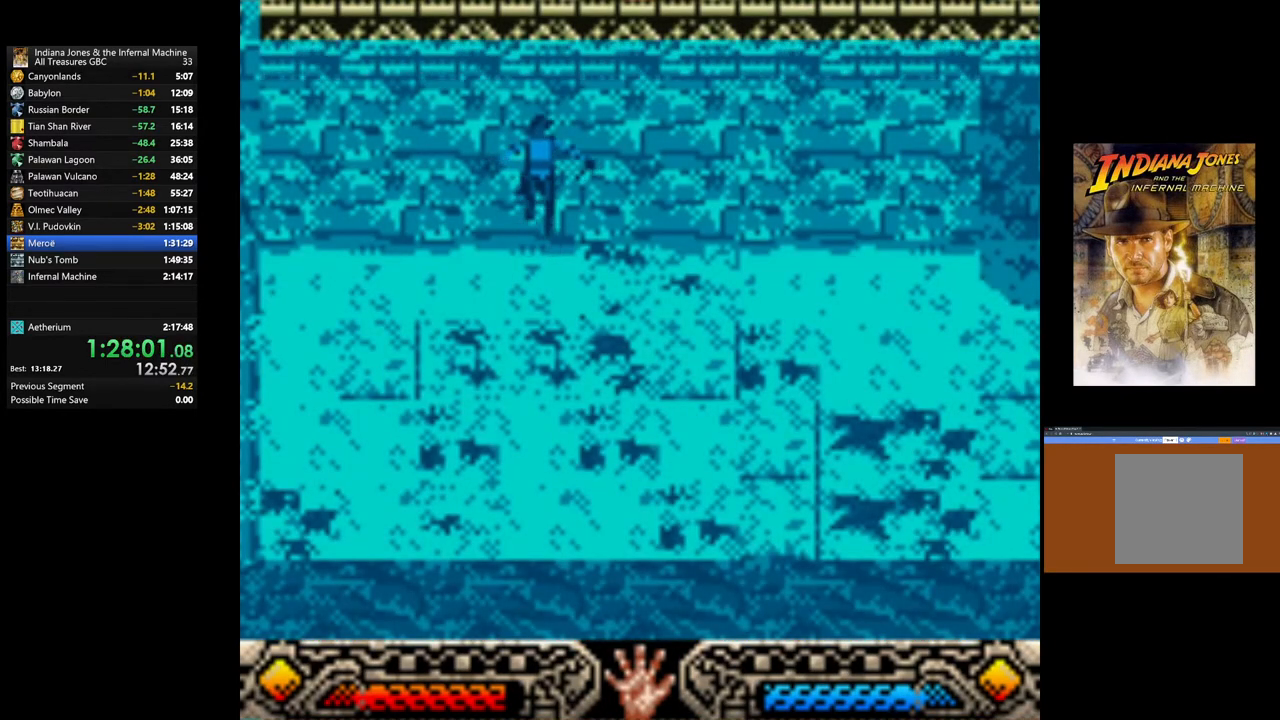
{"buttons": [], "left_stick": "up", "right_stick": "center", "events": []}
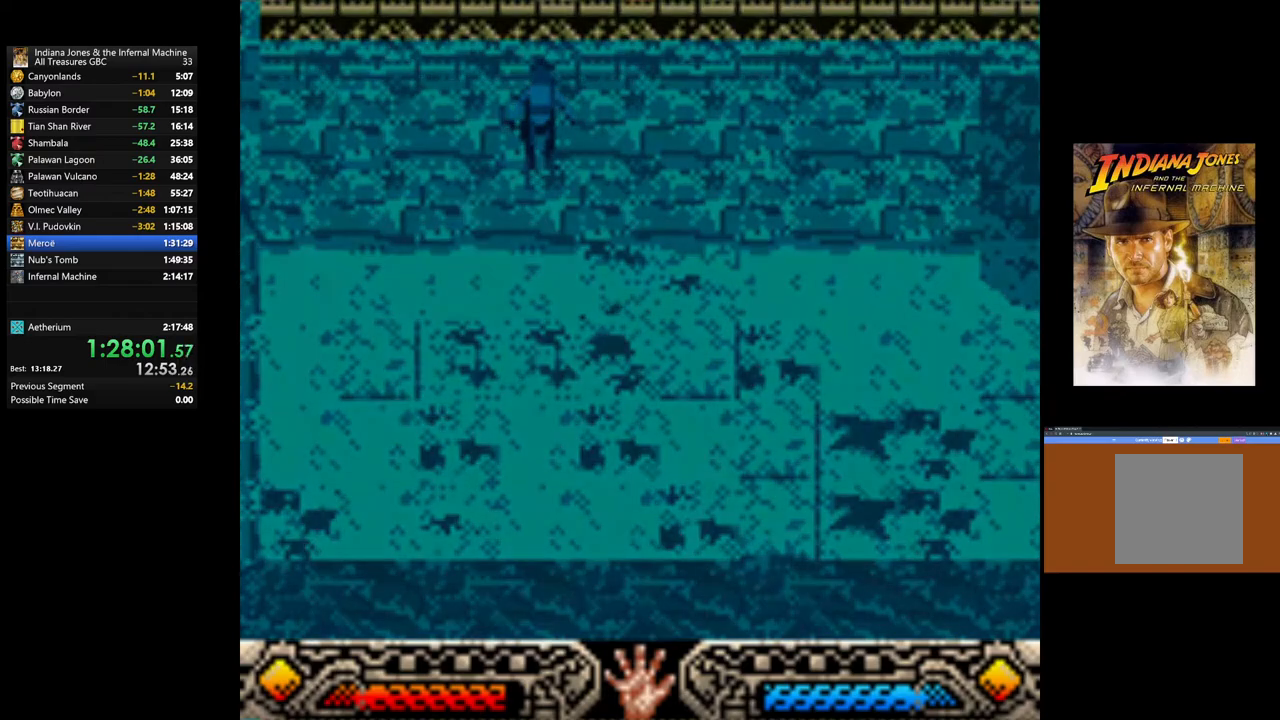
{"buttons": [], "left_stick": "up", "right_stick": "center", "events": []}
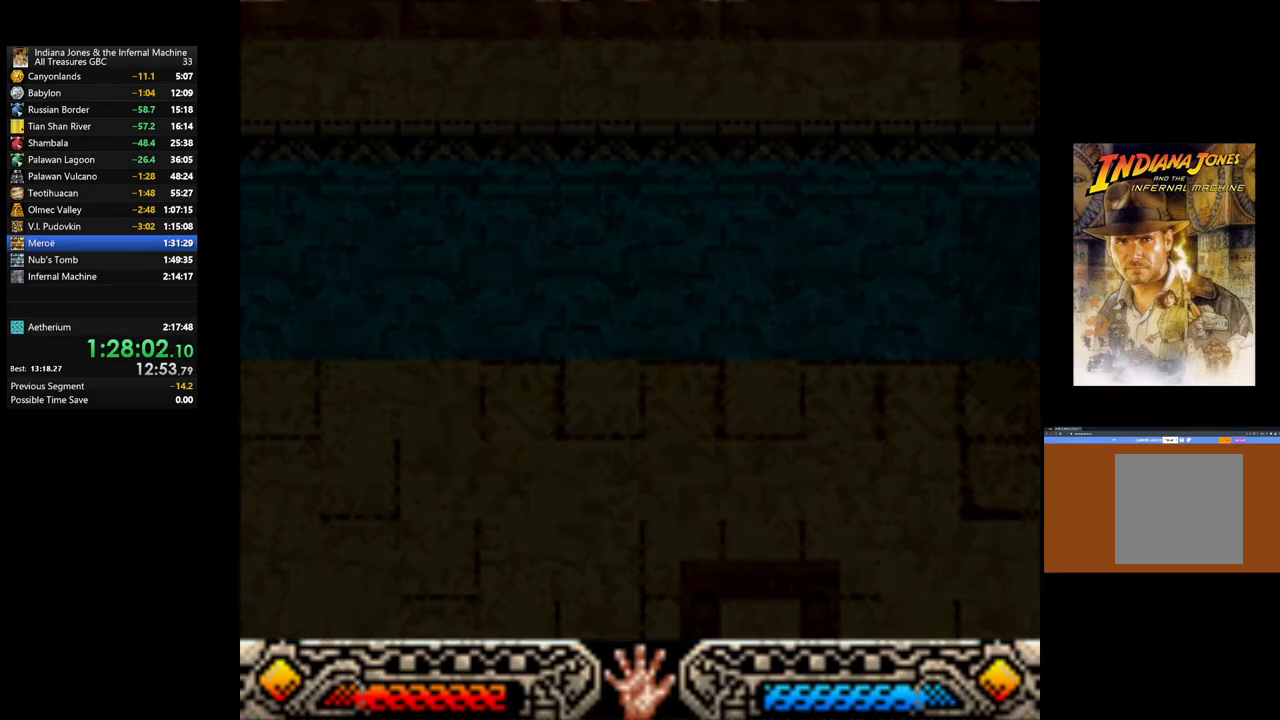
{"buttons": [], "left_stick": "up", "right_stick": "center", "events": []}
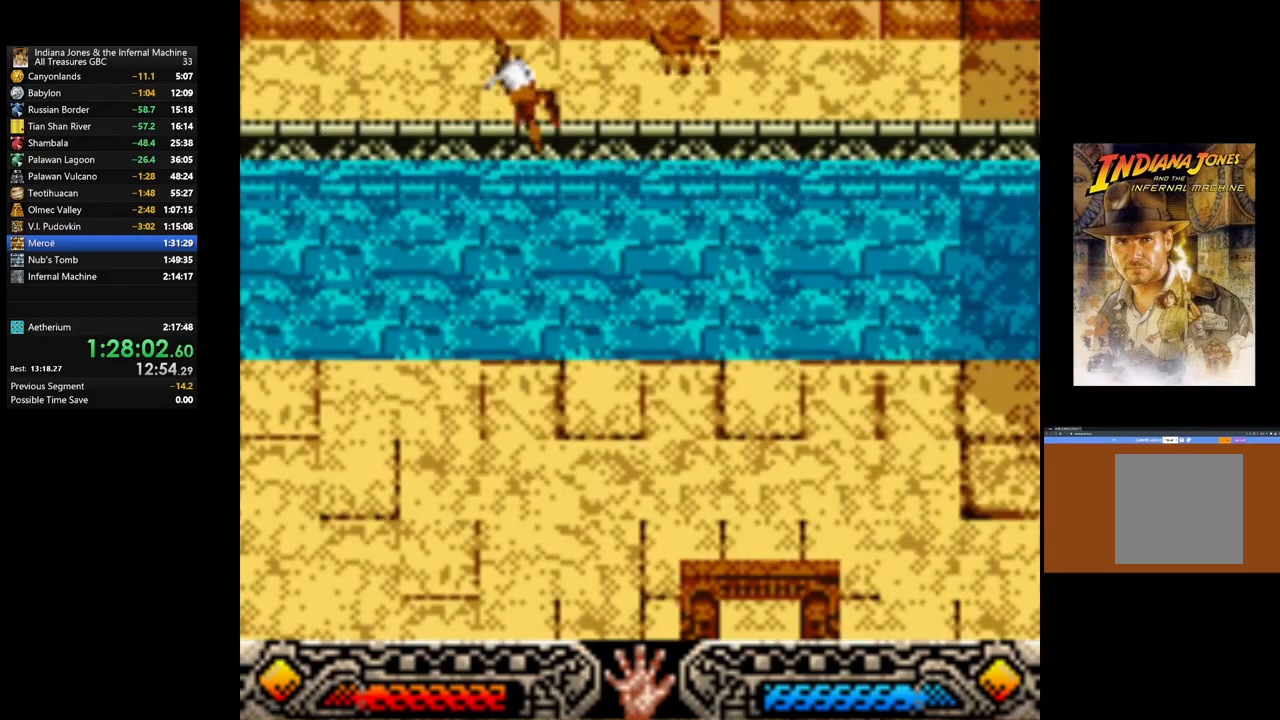
{"buttons": [], "left_stick": "up", "right_stick": "center", "events": [[167, "B", "down"], [283, "B", "up"], [367, "B", "down"], [483, "B", "up"]]}
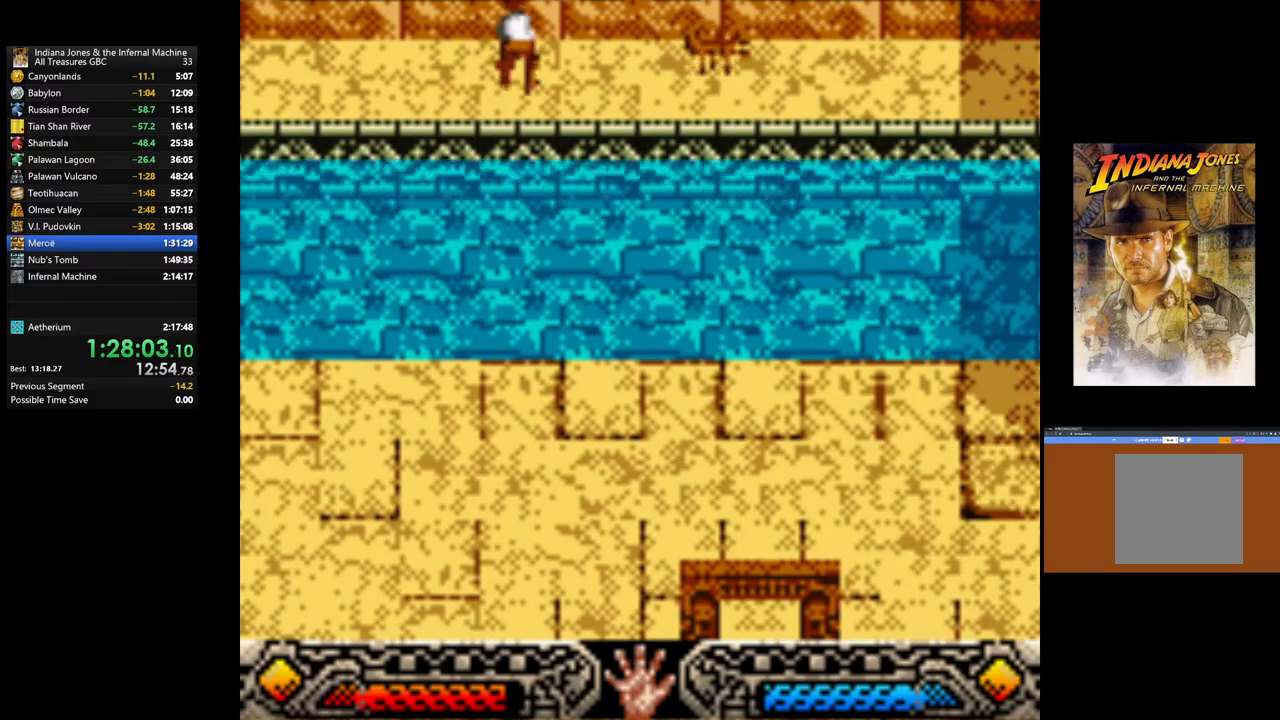
{"buttons": ["SELECT"], "left_stick": "center", "right_stick": "center", "events": [[317, "left_stick", "center"], [400, "SELECT", "down"]]}
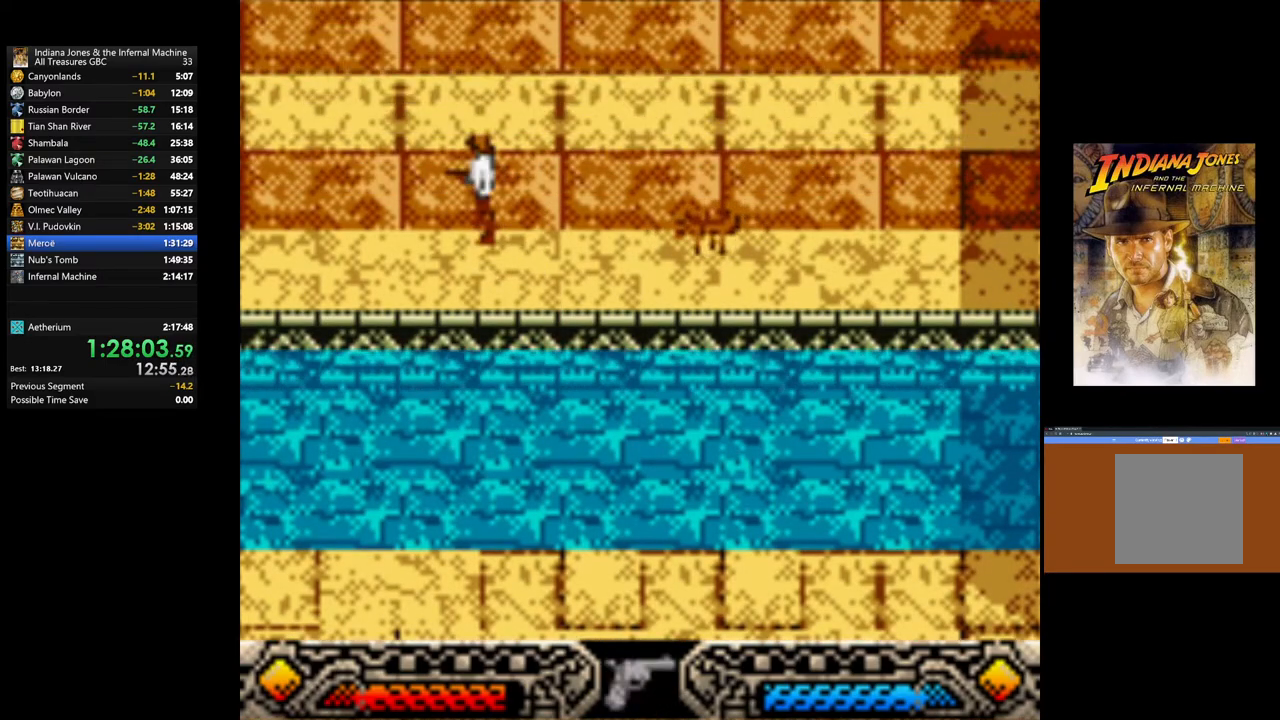
{"buttons": [], "left_stick": "center", "right_stick": "center", "events": [[33, "SELECT", "up"], [150, "A", "down"], [267, "A", "up"]]}
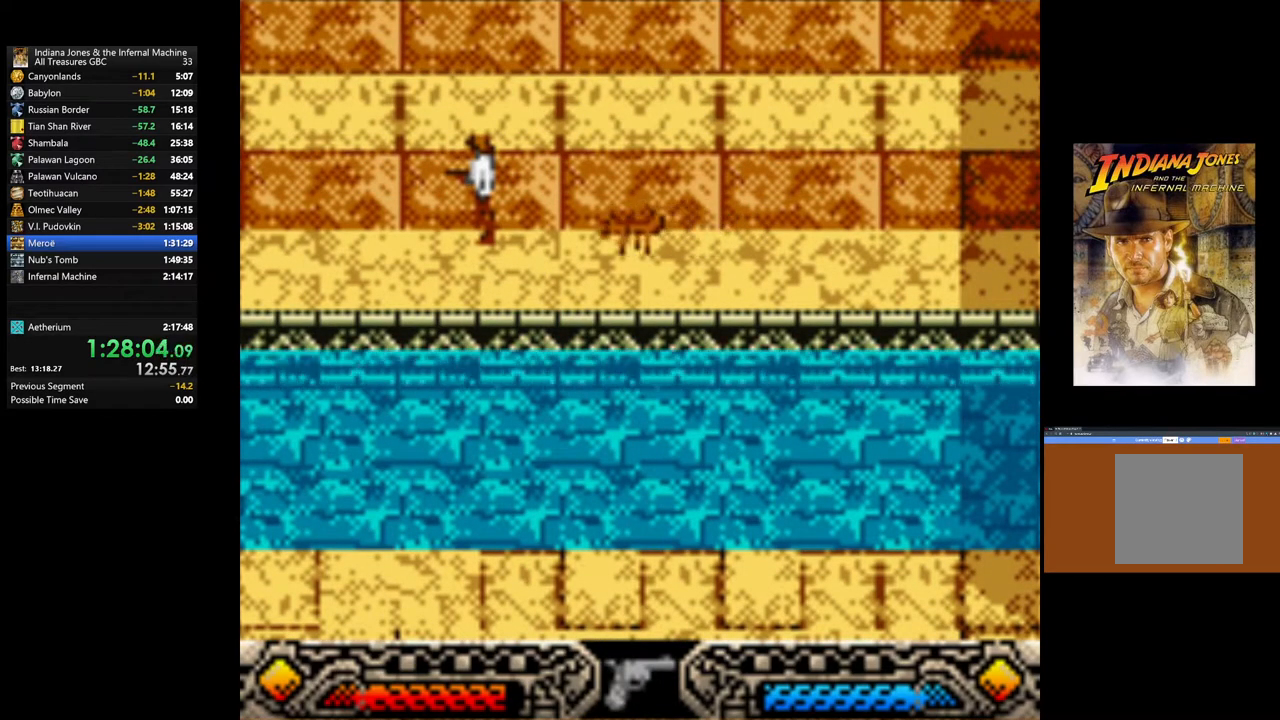
{"buttons": [], "left_stick": "center", "right_stick": "center", "events": [[17, "left_stick", "left"], [183, "A", "down"], [200, "left_stick", "up"], [267, "A", "up"], [283, "left_stick", "center"], [350, "A", "down"], [467, "A", "up"]]}
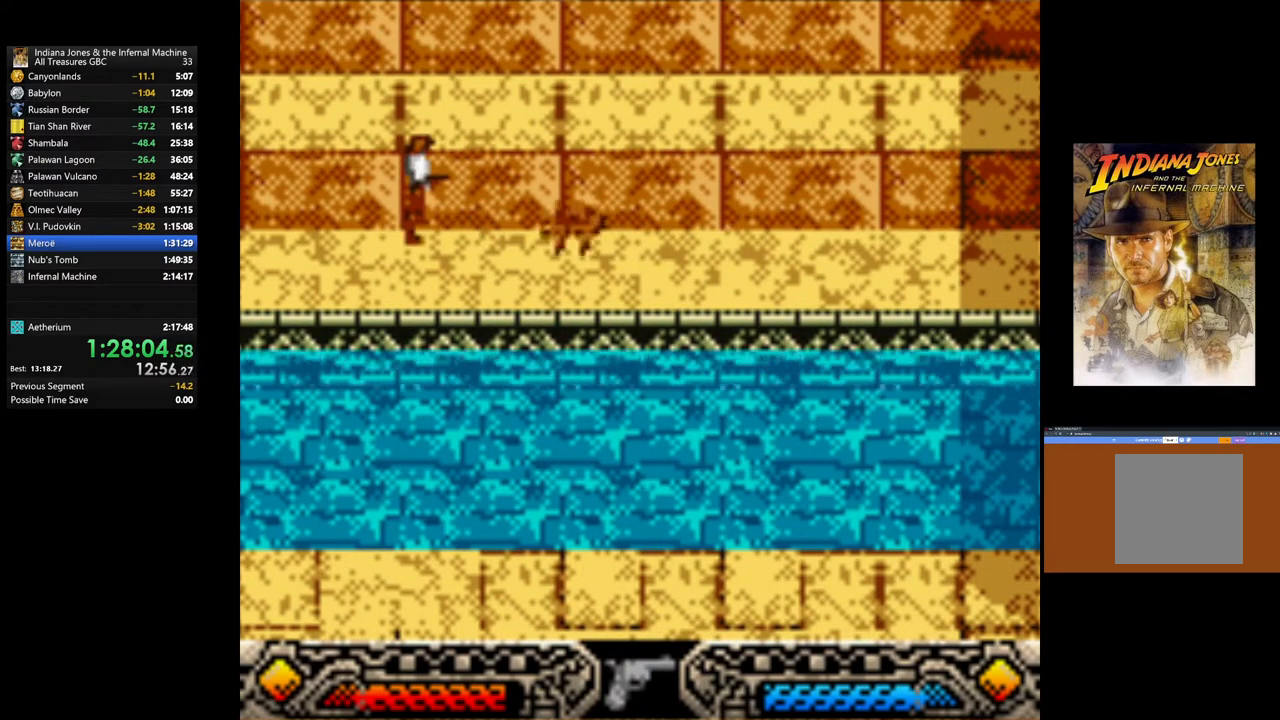
{"buttons": [], "left_stick": "up", "right_stick": "center", "events": [[33, "A", "down"], [133, "A", "up"], [250, "left_stick", "up"], [300, "B", "down"], [450, "B", "up"]]}
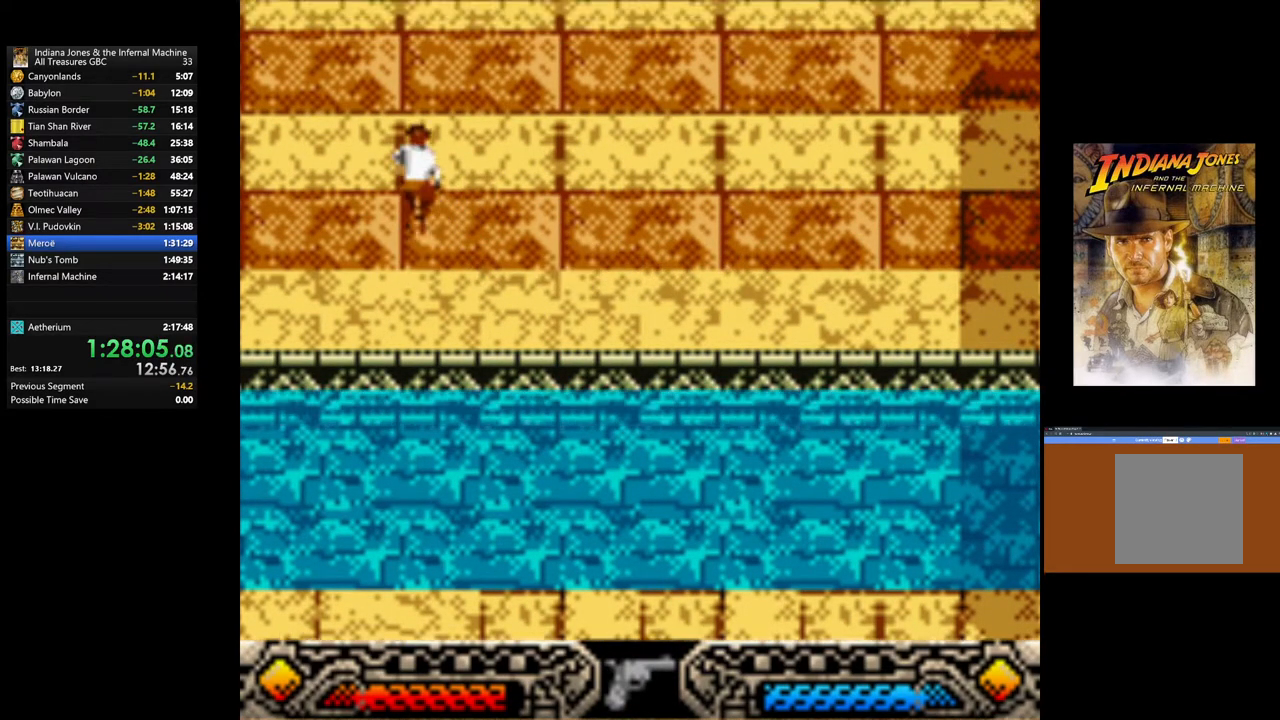
{"buttons": ["B"], "left_stick": "up", "right_stick": "center", "events": [[250, "B", "down"], [367, "B", "up"], [450, "B", "down"]]}
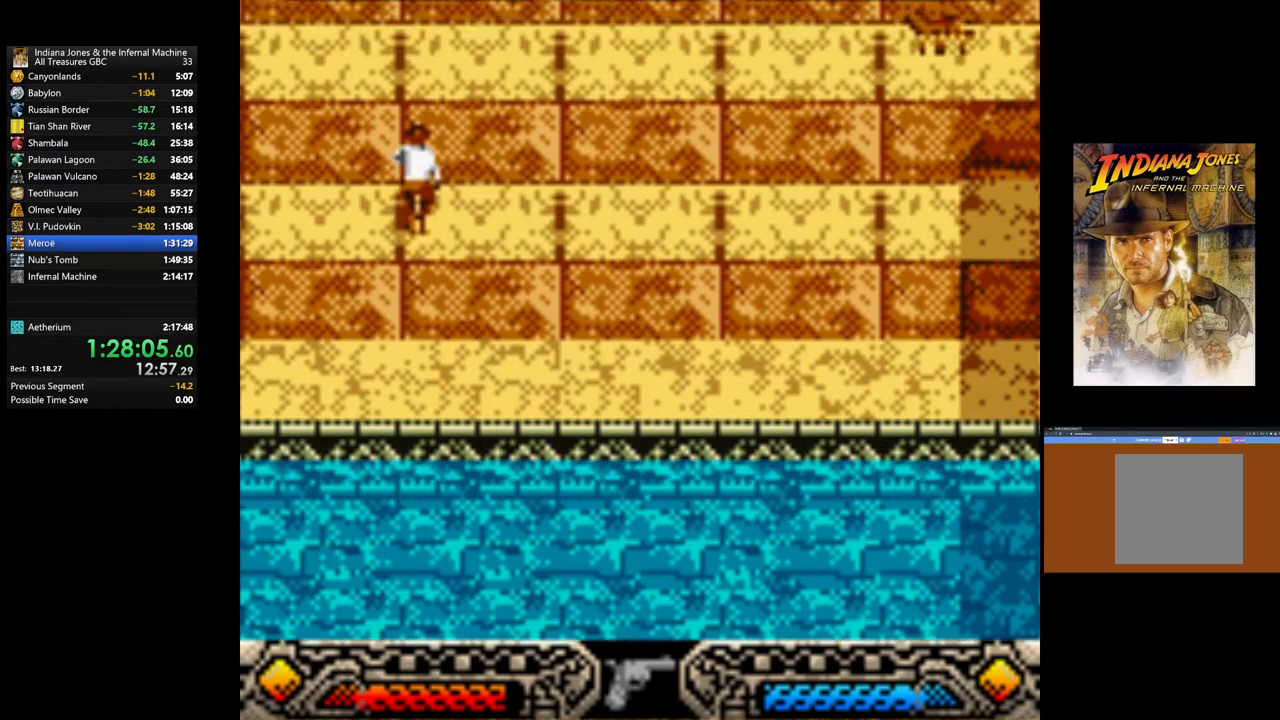
{"buttons": ["A"], "left_stick": "up-right", "right_stick": "center", "events": [[100, "B", "up"], [200, "B", "down"], [317, "B", "up"], [383, "left_stick", "up-right"], [483, "A", "down"]]}
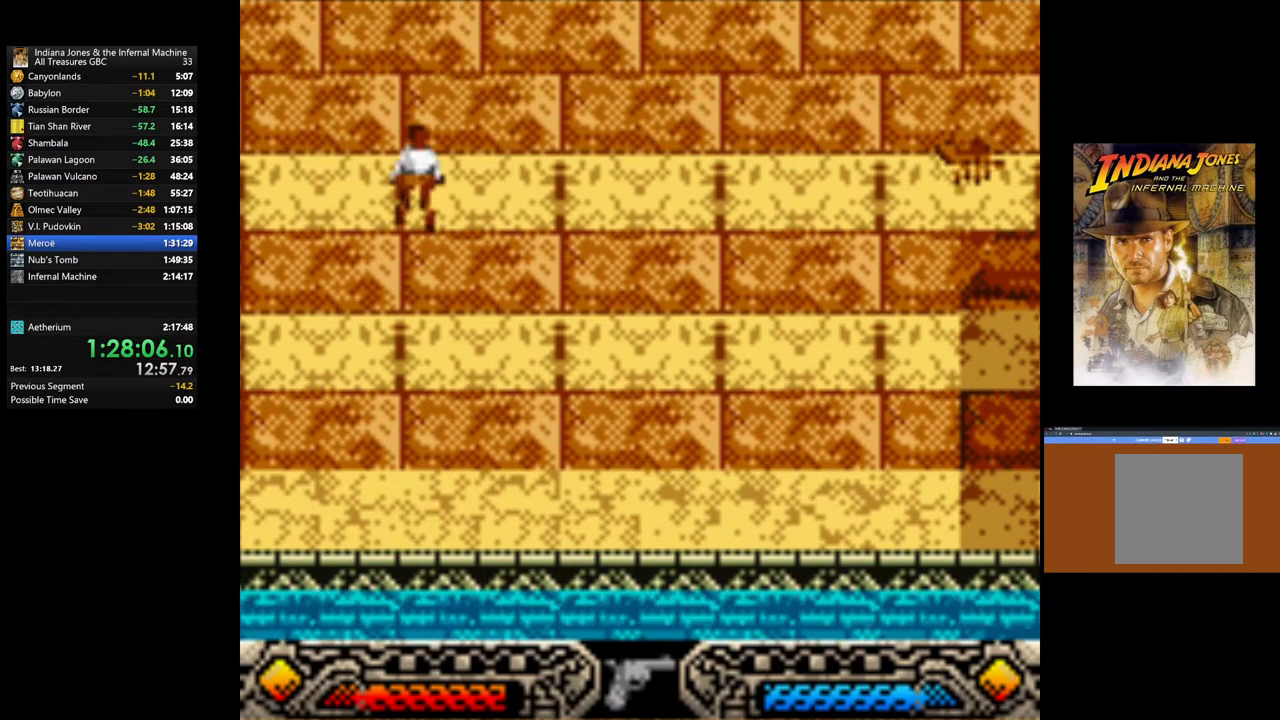
{"buttons": [], "left_stick": "up-right", "right_stick": "center", "events": [[83, "A", "up"], [167, "A", "down"], [267, "A", "up"], [367, "A", "down"], [483, "A", "up"]]}
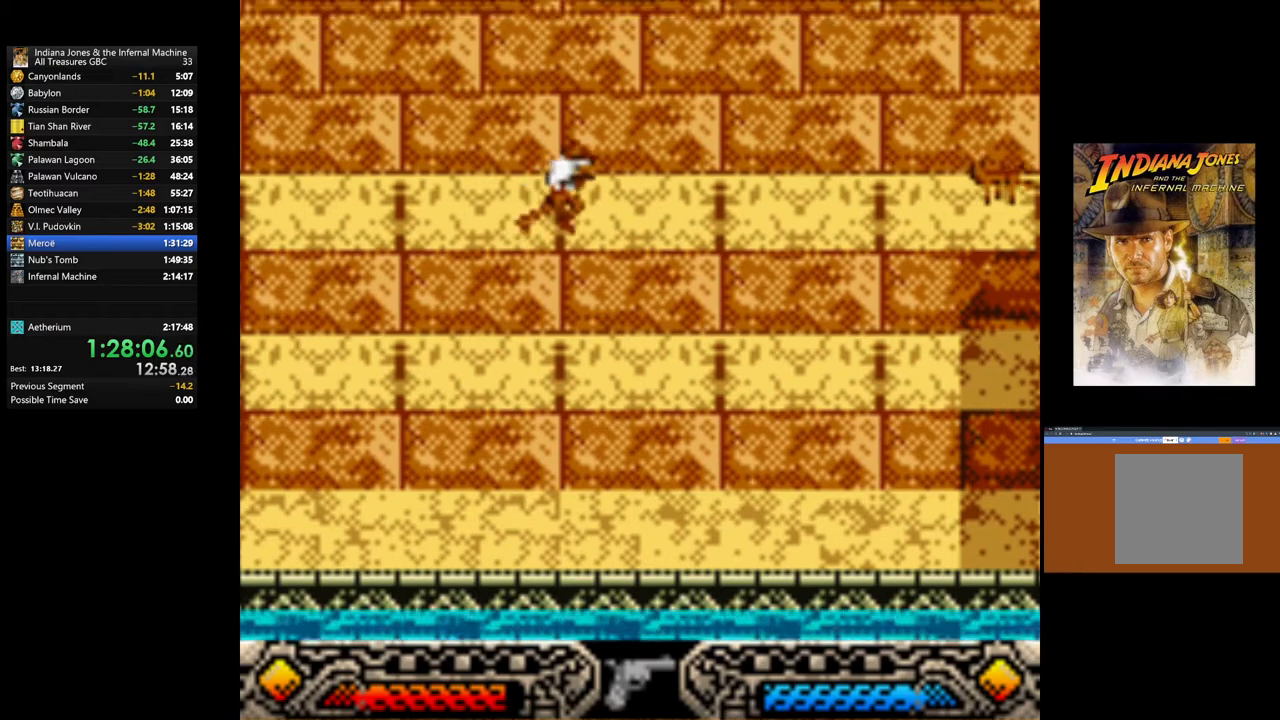
{"buttons": ["A"], "left_stick": "right", "right_stick": "center", "events": [[33, "A", "down"], [67, "left_stick", "right"], [167, "A", "up"], [233, "A", "down"], [233, "left_stick", "center"], [367, "A", "up"], [383, "left_stick", "right"], [433, "A", "down"]]}
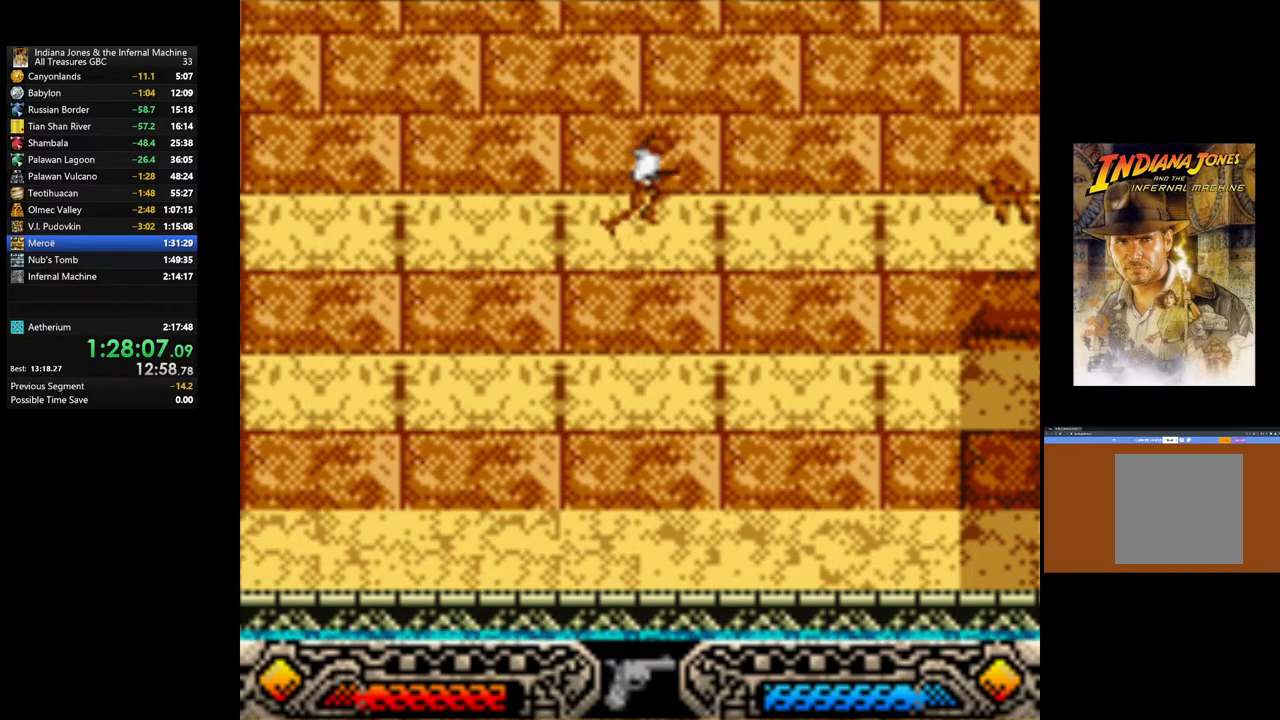
{"buttons": [], "left_stick": "right", "right_stick": "center", "events": [[83, "A", "up"], [133, "A", "down"], [233, "A", "up"]]}
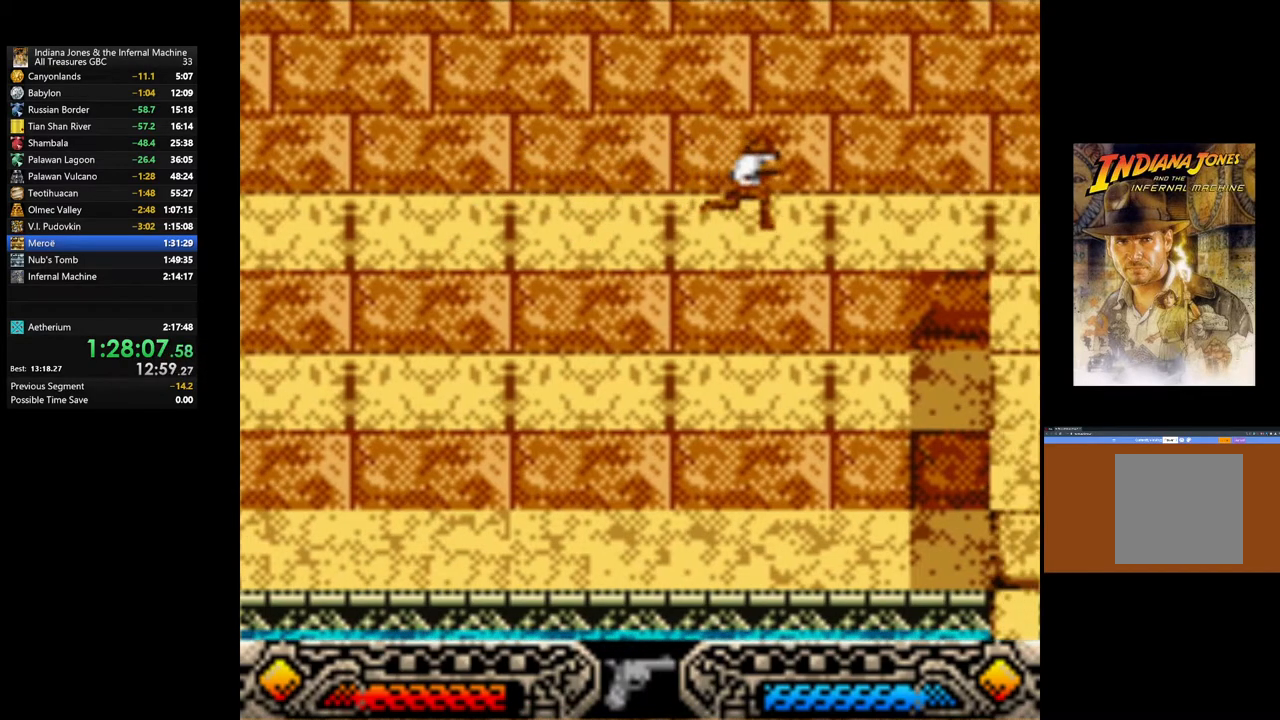
{"buttons": [], "left_stick": "right", "right_stick": "center", "events": []}
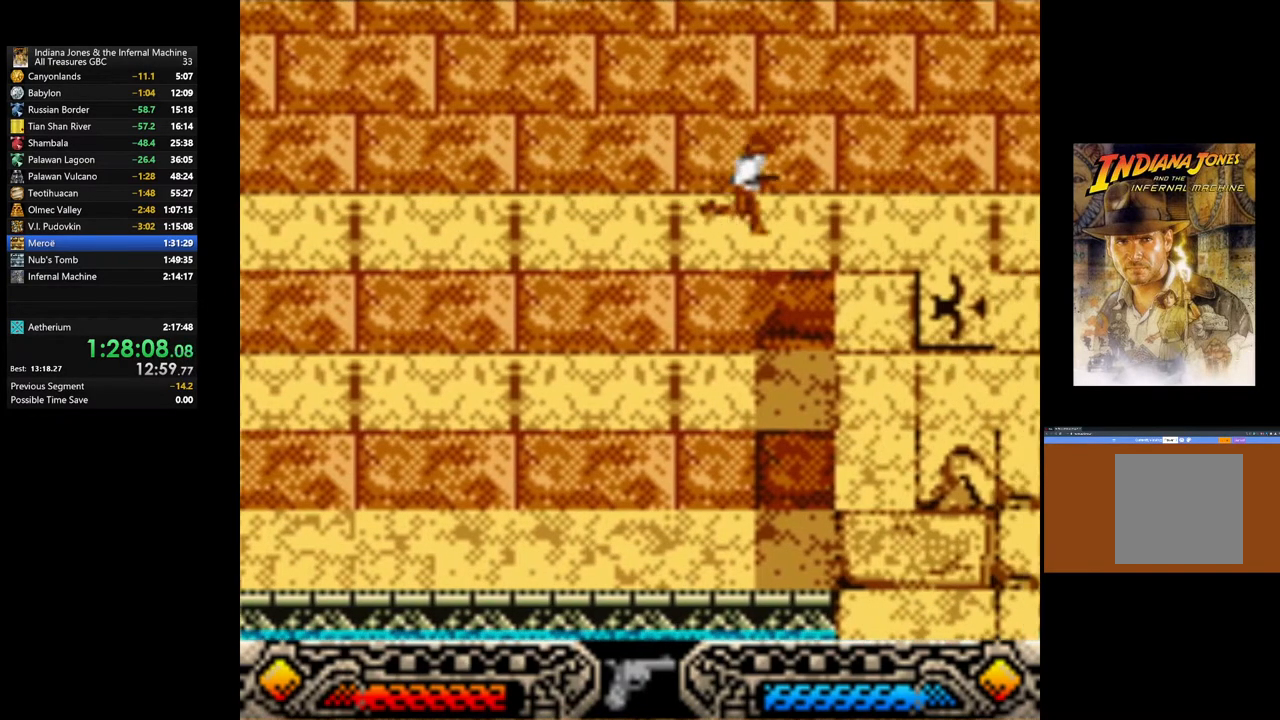
{"buttons": [], "left_stick": "right", "right_stick": "center", "events": []}
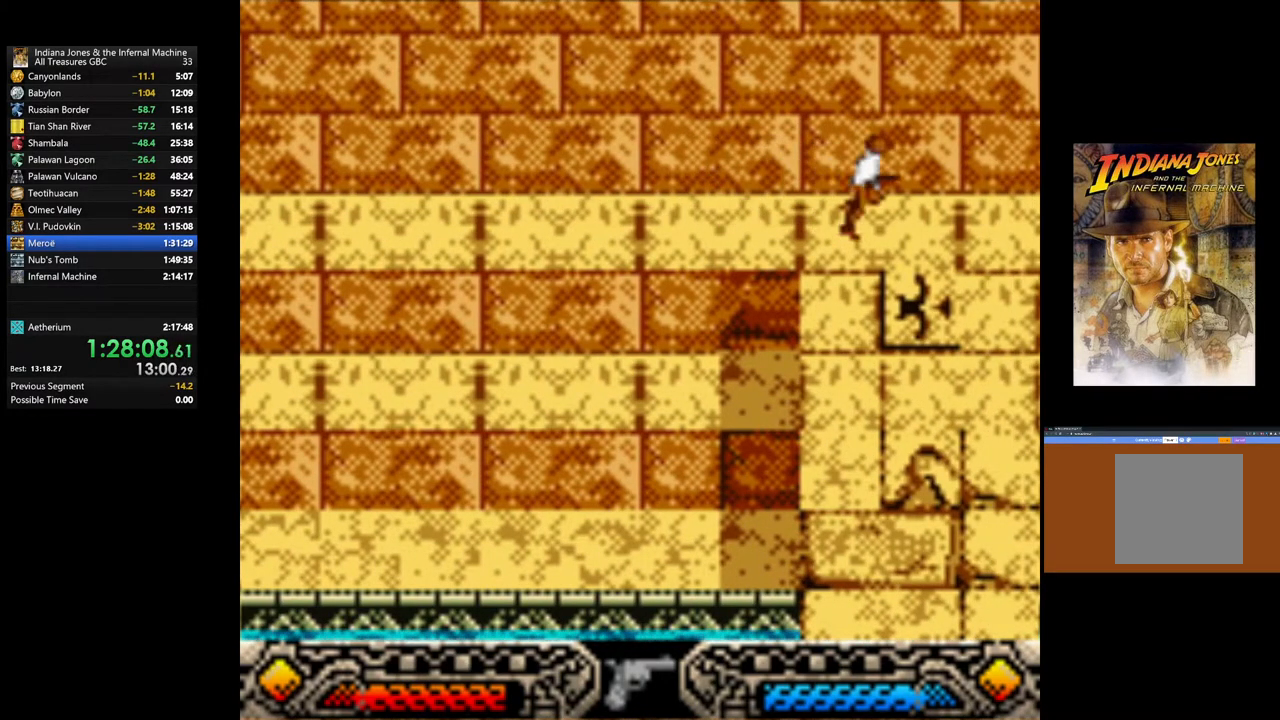
{"buttons": [], "left_stick": "down", "right_stick": "center", "events": [[117, "left_stick", "down-left"], [217, "left_stick", "down"]]}
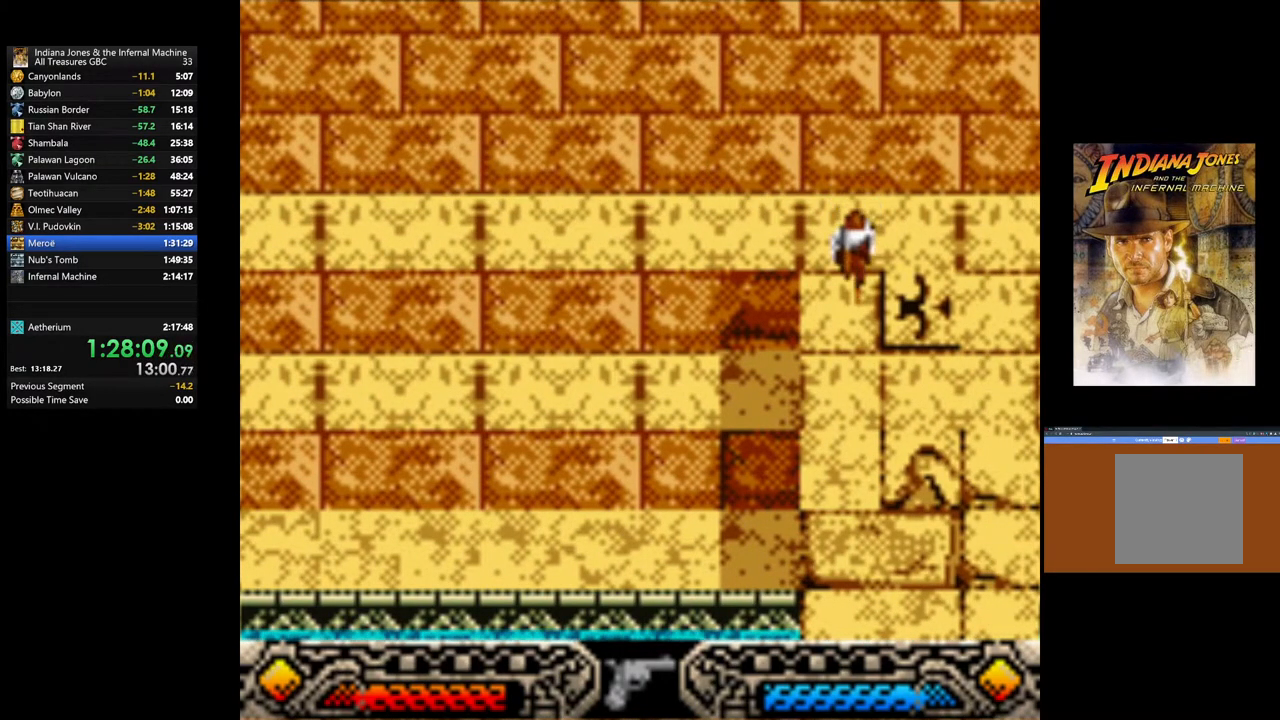
{"buttons": [], "left_stick": "down-right", "right_stick": "center", "events": [[217, "SELECT", "down"], [317, "SELECT", "up"], [483, "left_stick", "down-right"]]}
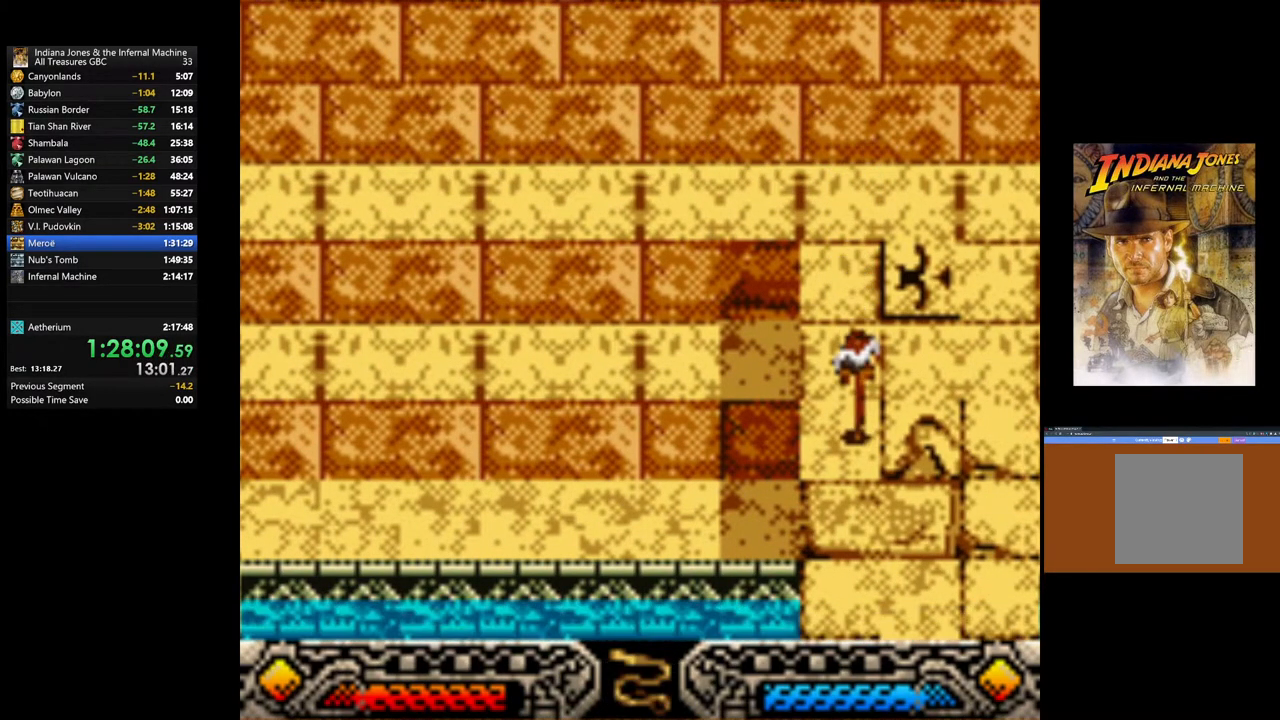
{"buttons": ["SELECT"], "left_stick": "center", "right_stick": "center", "events": [[100, "left_stick", "right"], [217, "SELECT", "down"], [217, "left_stick", "center"], [317, "SELECT", "up"], [433, "SELECT", "down"]]}
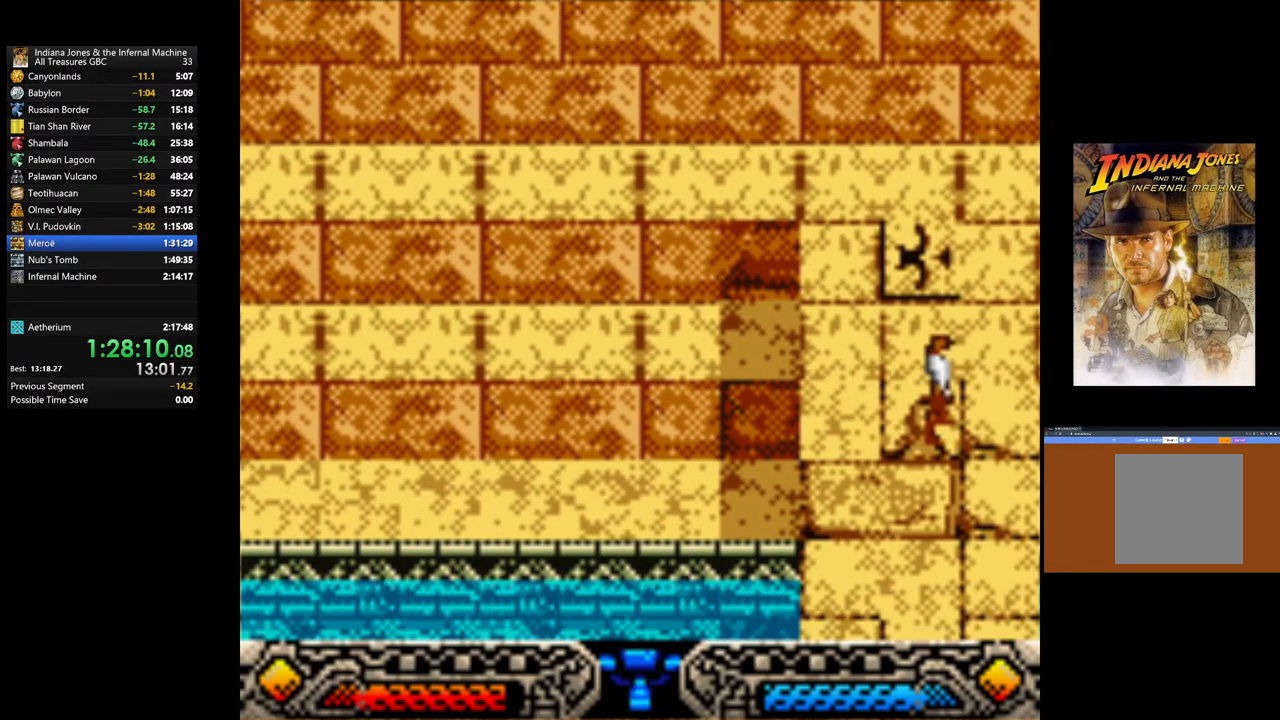
{"buttons": [], "left_stick": "up", "right_stick": "center", "events": [[33, "SELECT", "up"], [150, "left_stick", "up"], [317, "SELECT", "down"], [433, "SELECT", "up"]]}
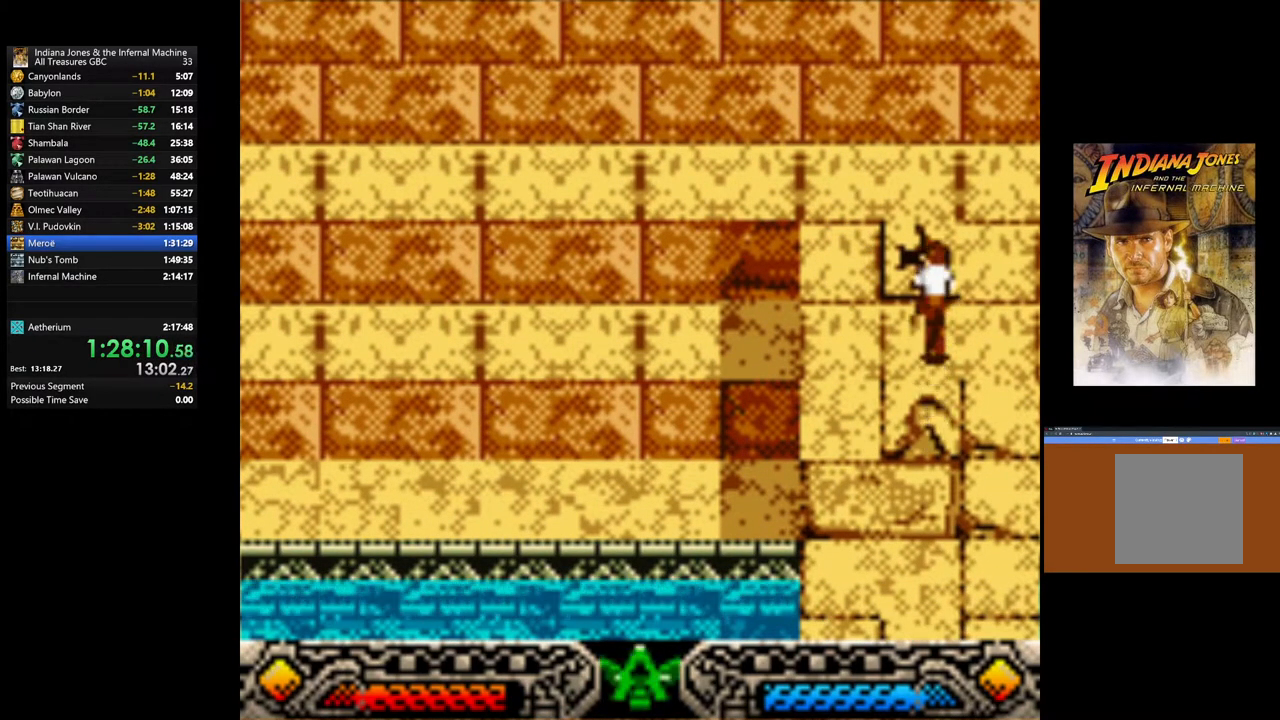
{"buttons": [], "left_stick": "center", "right_stick": "center", "events": [[183, "left_stick", "center"], [233, "A", "down"], [250, "A", "up"]]}
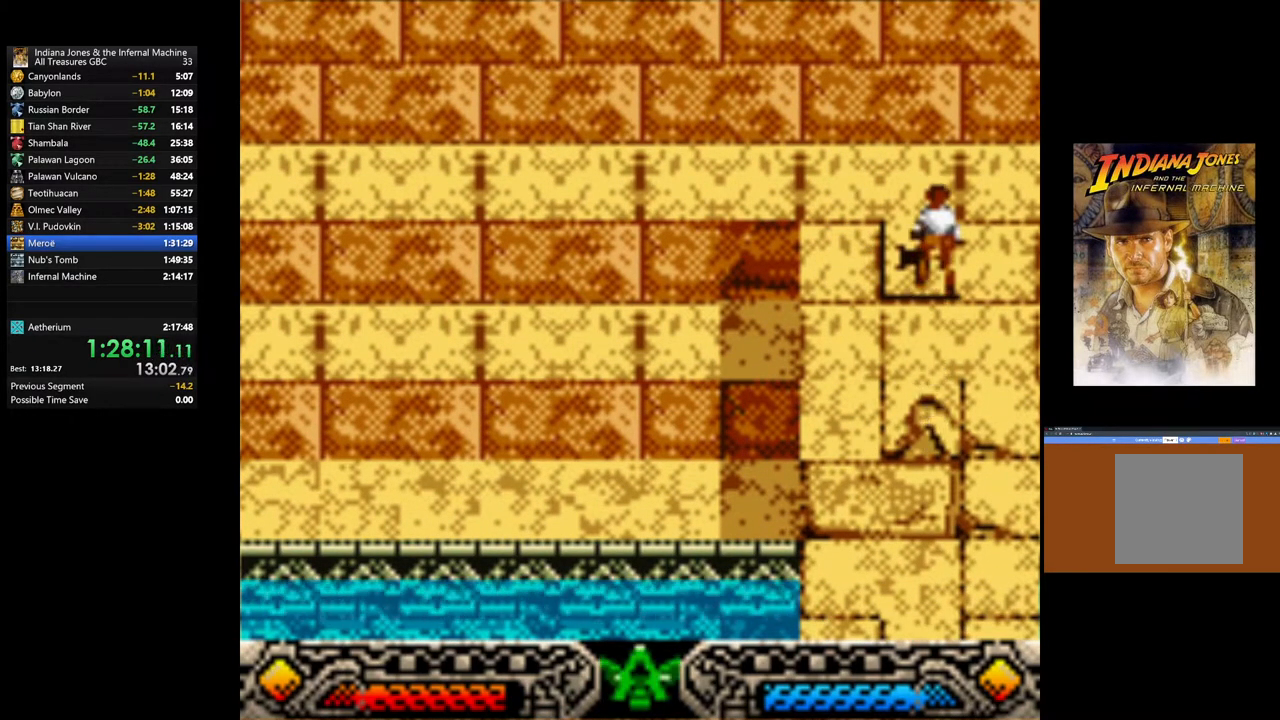
{"buttons": [], "left_stick": "center", "right_stick": "center", "events": [[167, "A", "down"], [267, "A", "up"]]}
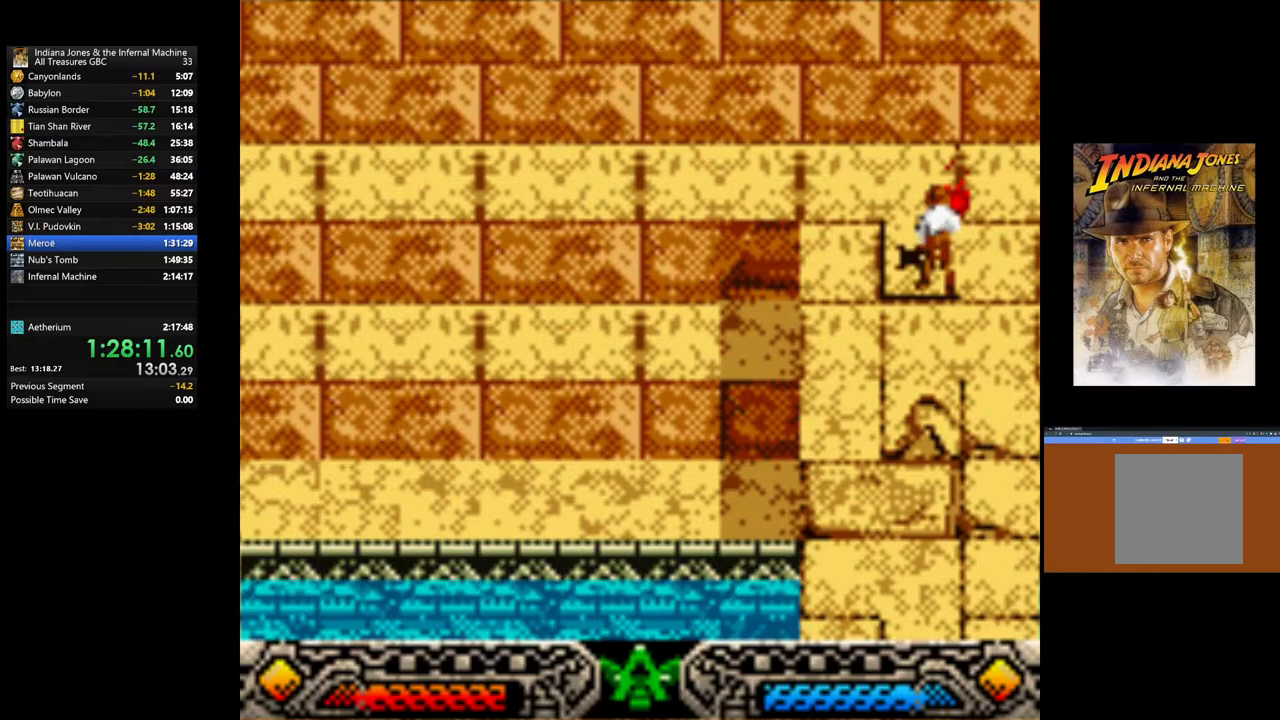
{"buttons": [], "left_stick": "center", "right_stick": "center", "events": []}
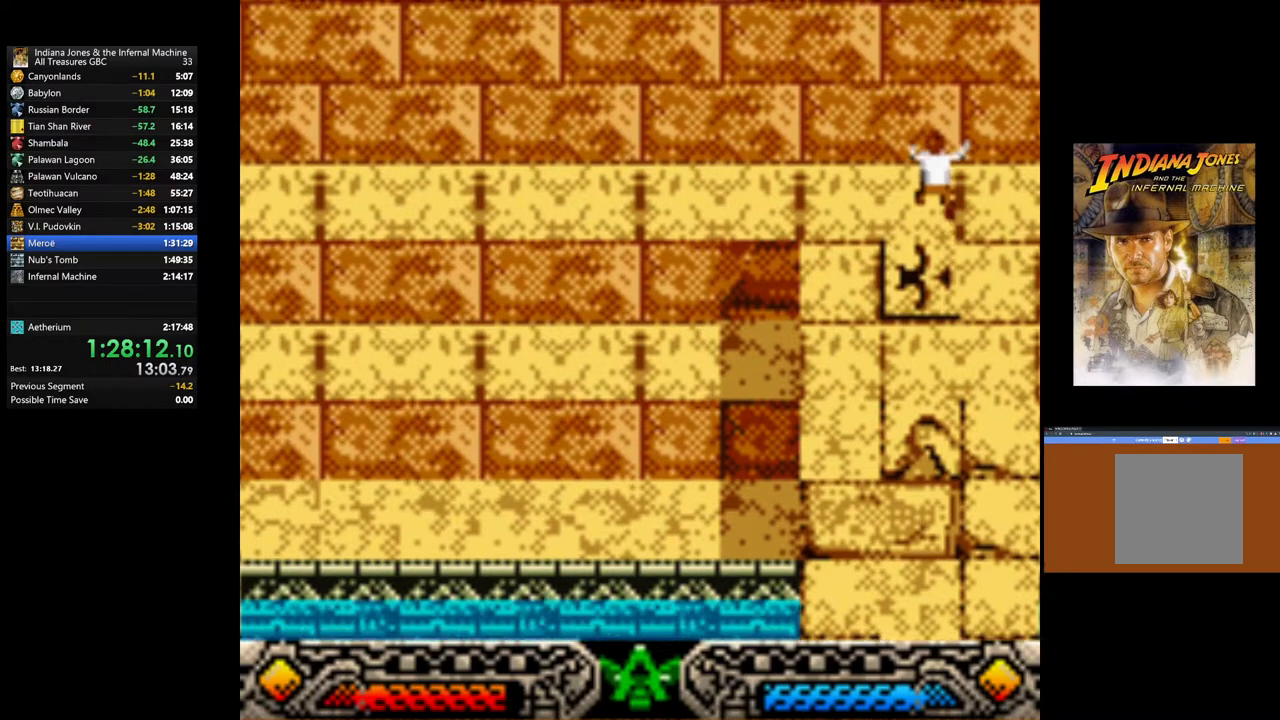
{"buttons": [], "left_stick": "center", "right_stick": "center", "events": []}
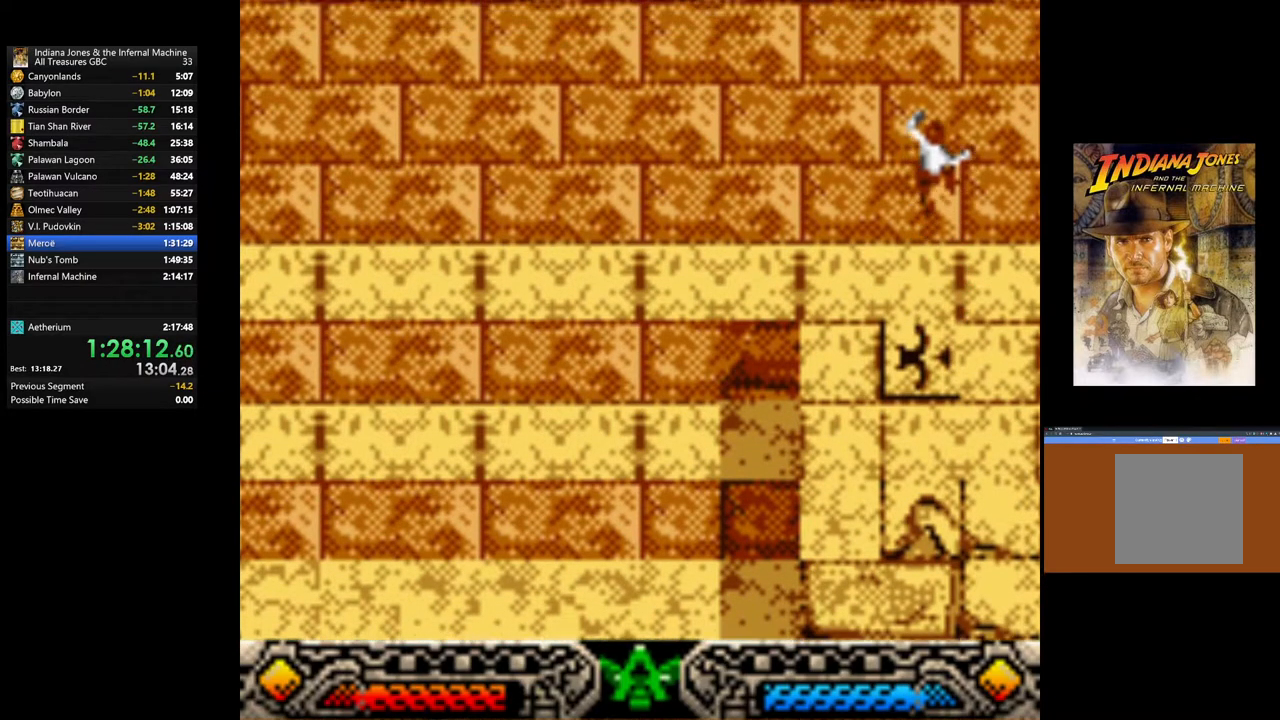
{"buttons": [], "left_stick": "center", "right_stick": "center", "events": []}
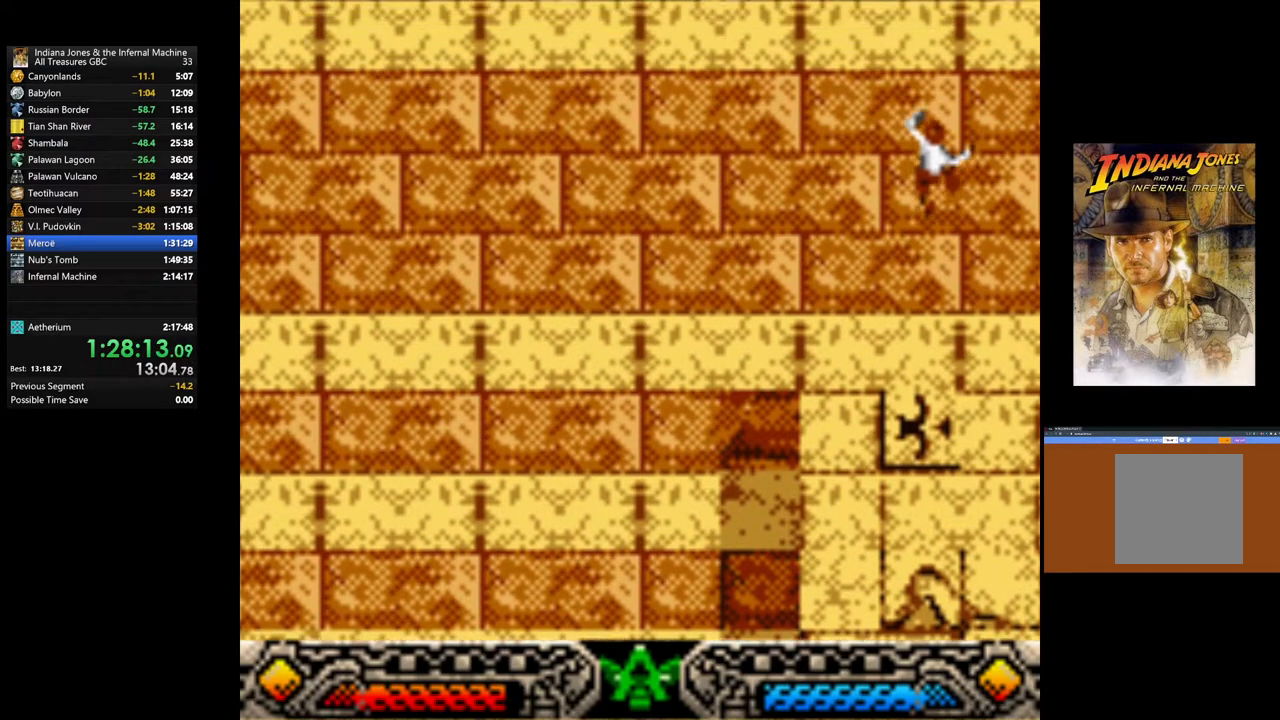
{"buttons": [], "left_stick": "center", "right_stick": "center", "events": []}
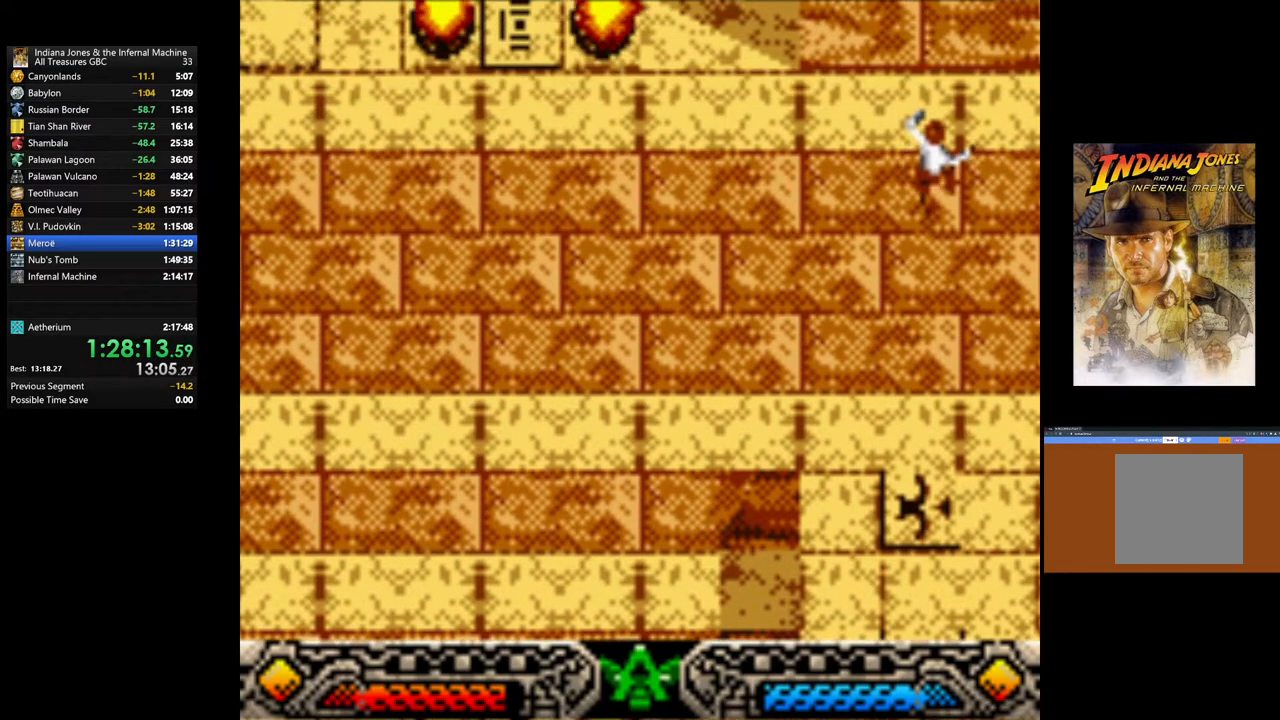
{"buttons": [], "left_stick": "center", "right_stick": "center", "events": []}